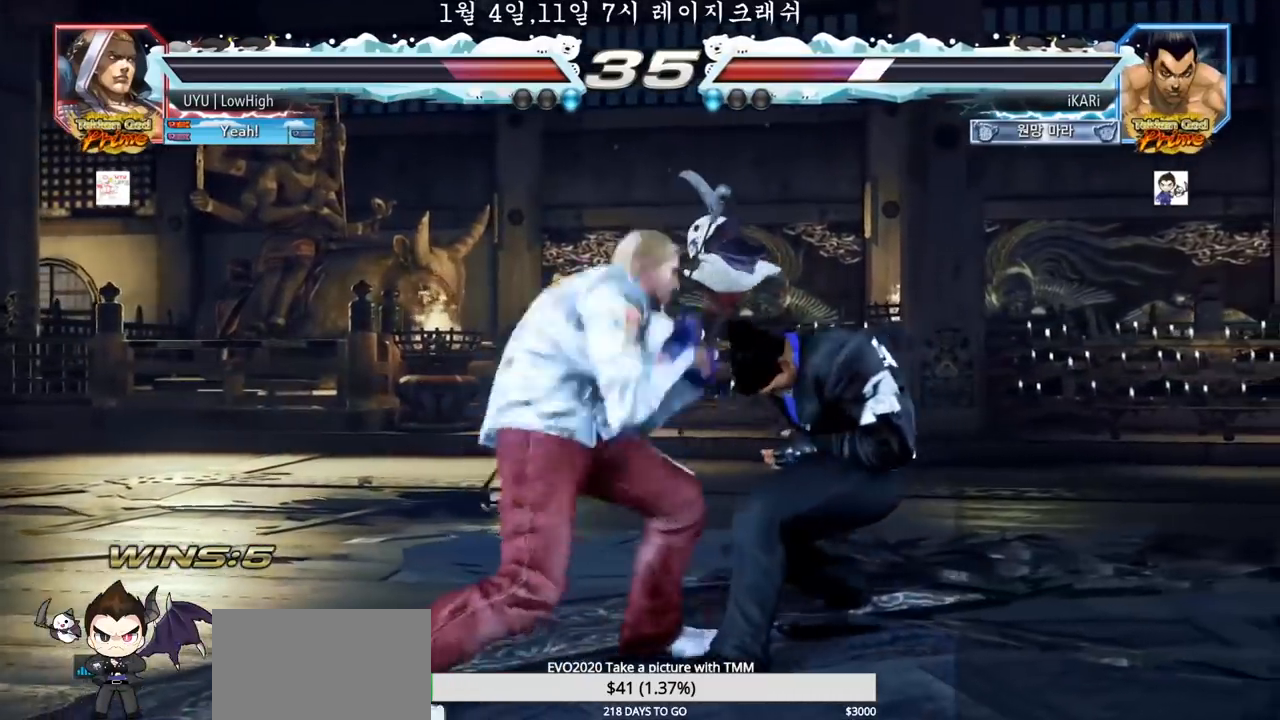
Gameplay with a controller (arcade stick); each line is a JSON object with the inputs held at the frame after it. "events" lists button and stick changes between this image and that frame as [ms after this image, input, new state], when the widget could be followed in between. Not read: L3 R3.
{"buttons": ["TRIANGLE"], "left_stick": "center", "events": [[33, "left_stick", "right"], [383, "left_stick", "center"], [400, "CIRCLE", "down"], [433, "CIRCLE", "up"], [483, "TRIANGLE", "down"]]}
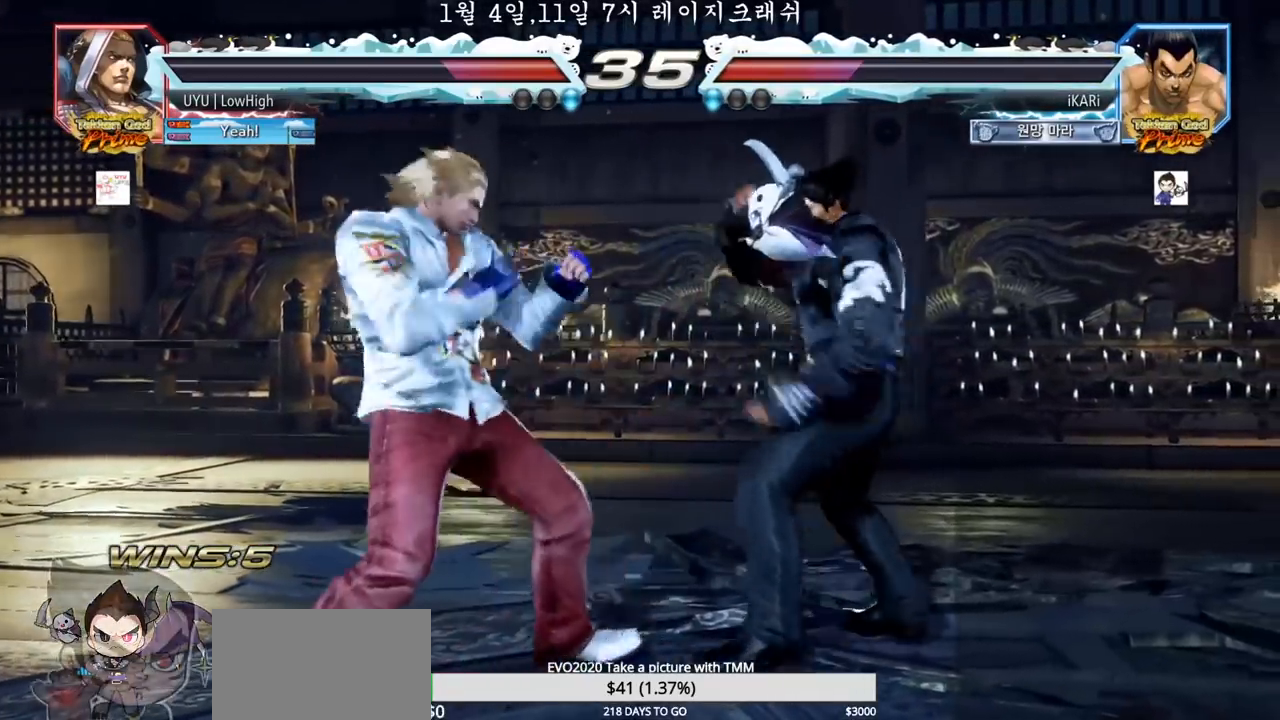
{"buttons": [], "left_stick": "left", "events": [[33, "TRIANGLE", "up"], [483, "left_stick", "left"]]}
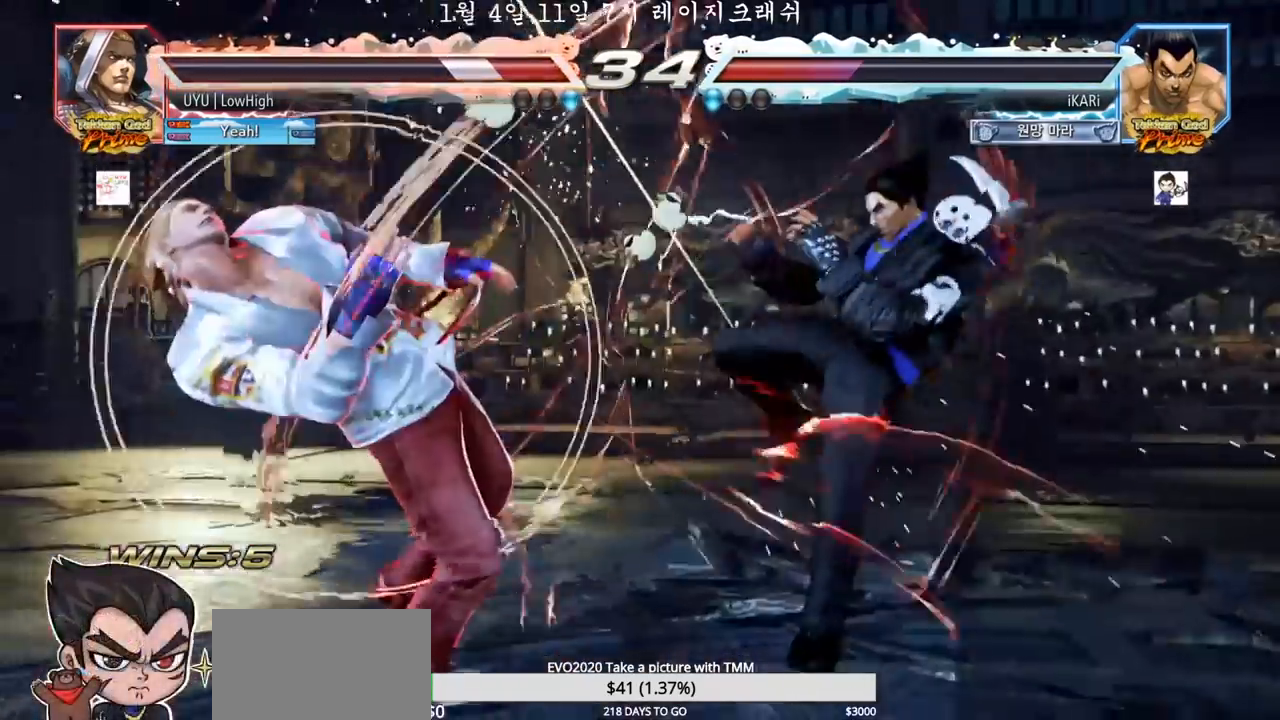
{"buttons": ["CIRCLE"], "left_stick": "center", "events": [[17, "left_stick", "center"], [267, "CROSS", "down"], [317, "CROSS", "up"], [367, "SQUARE", "down"], [417, "SQUARE", "up"], [500, "CIRCLE", "down"]]}
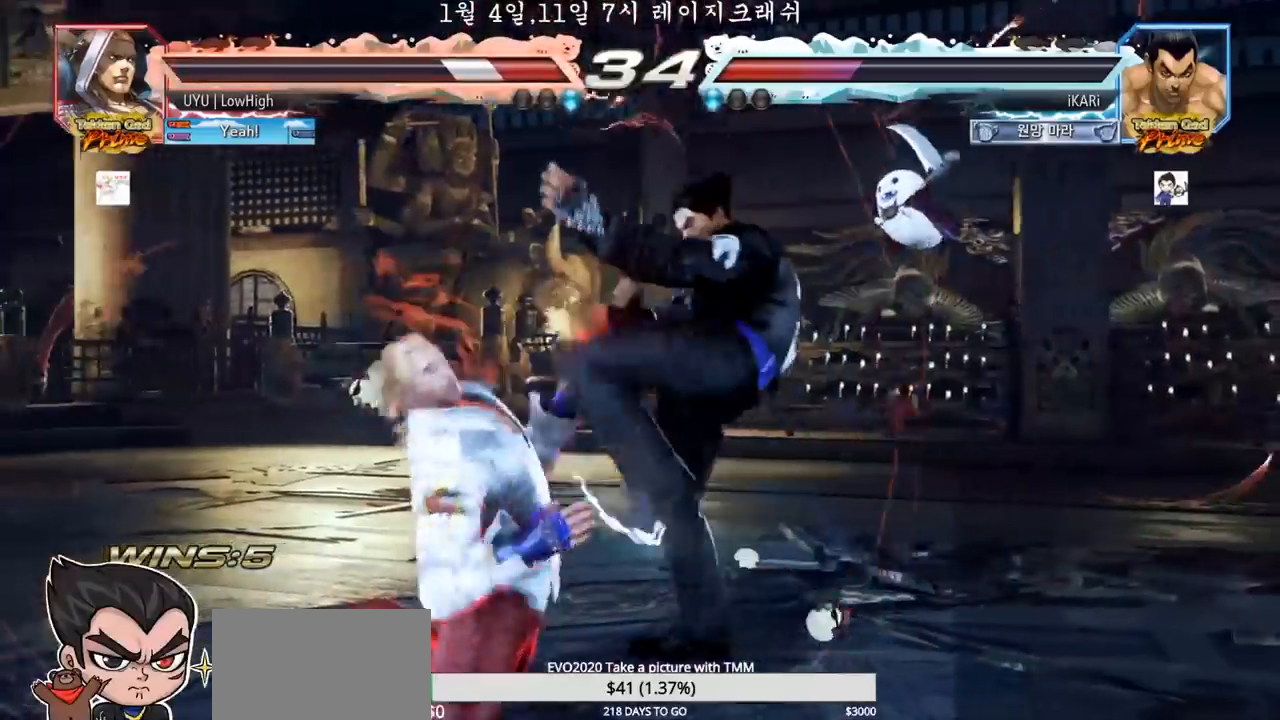
{"buttons": ["TRIANGLE"], "left_stick": "center", "events": [[50, "CIRCLE", "up"], [67, "CIRCLE", "down"], [150, "CIRCLE", "up"], [183, "CIRCLE", "down"], [200, "CIRCLE", "up"], [317, "TRIANGLE", "down"], [367, "TRIANGLE", "up"], [400, "TRIANGLE", "down"], [450, "TRIANGLE", "up"], [500, "TRIANGLE", "down"]]}
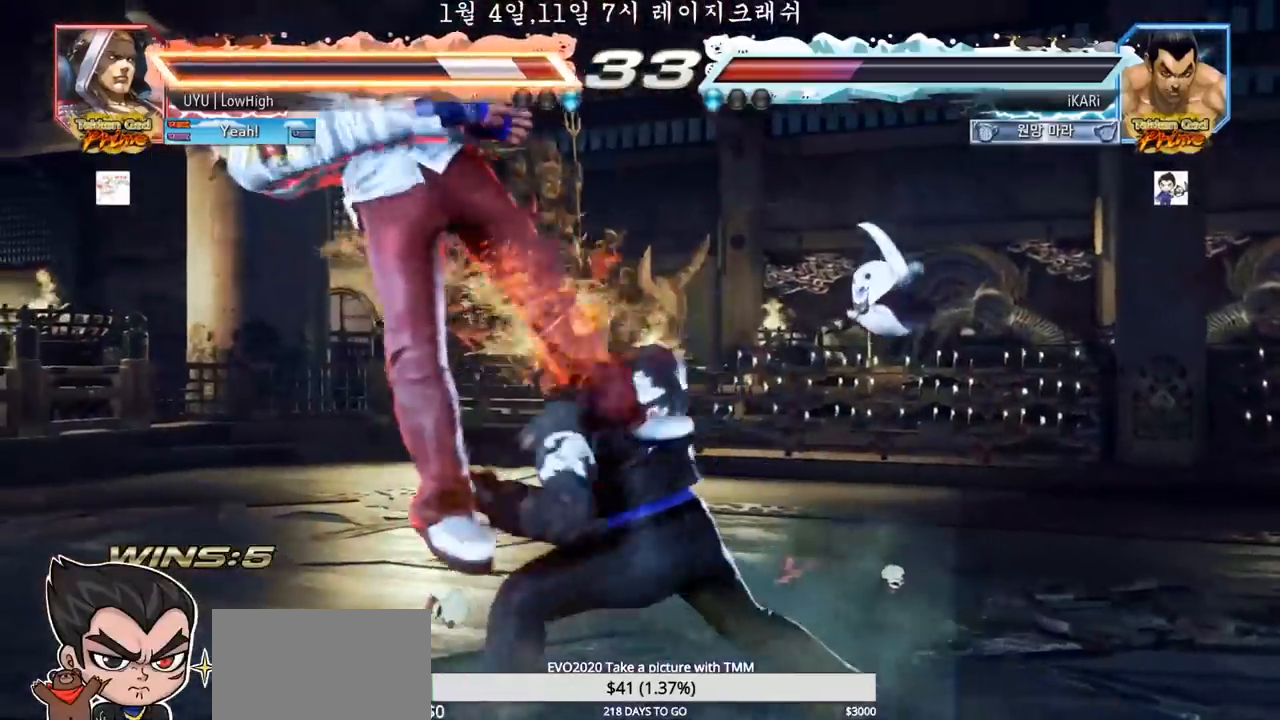
{"buttons": ["TRIANGLE"], "left_stick": "right", "events": [[50, "TRIANGLE", "up"], [100, "TRIANGLE", "down"], [217, "TRIANGLE", "up"], [217, "left_stick", "left"], [317, "left_stick", "center"], [367, "left_stick", "right"], [383, "TRIANGLE", "down"], [433, "TRIANGLE", "up"], [467, "TRIANGLE", "down"]]}
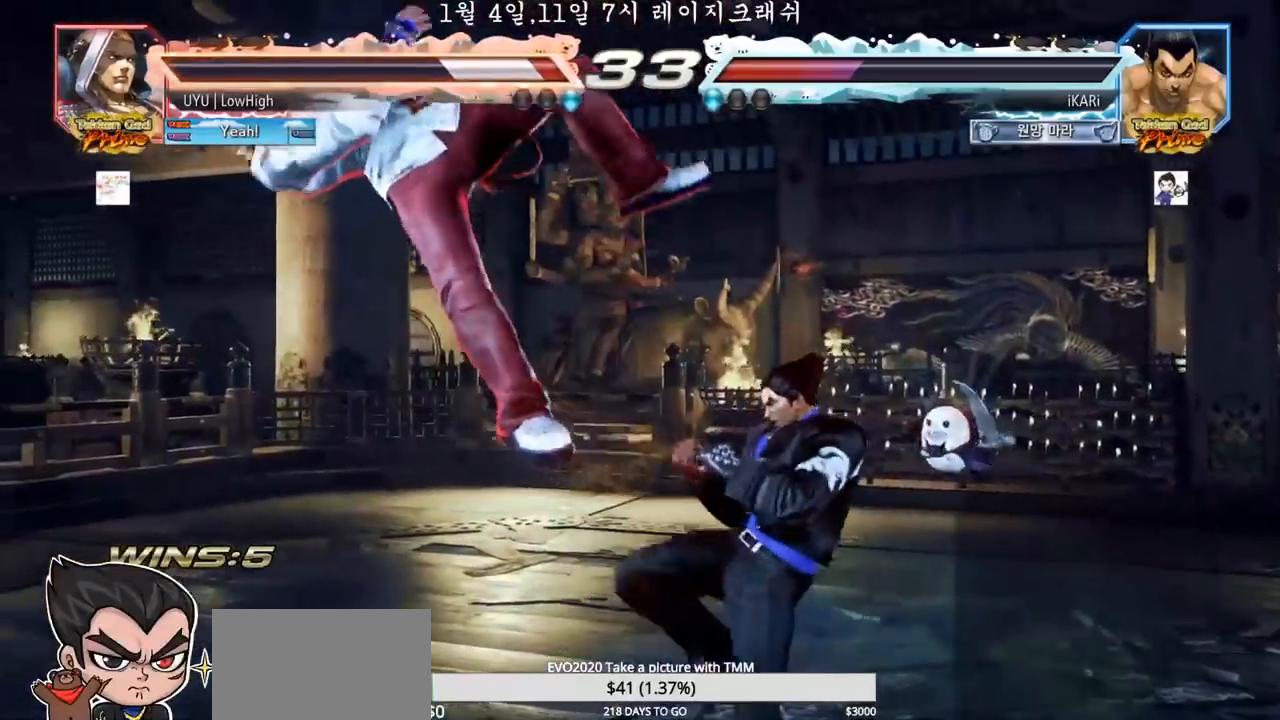
{"buttons": ["TRIANGLE"], "left_stick": "right", "events": [[17, "TRIANGLE", "up"], [67, "TRIANGLE", "down"], [133, "TRIANGLE", "up"], [150, "TRIANGLE", "down"], [183, "TRIANGLE", "up"], [200, "SQUARE", "down"], [233, "SQUARE", "up"], [283, "SQUARE", "down"], [333, "SQUARE", "up"], [367, "SQUARE", "down"], [433, "SQUARE", "up"], [467, "SQUARE", "down"], [467, "TRIANGLE", "down"], [500, "SQUARE", "up"]]}
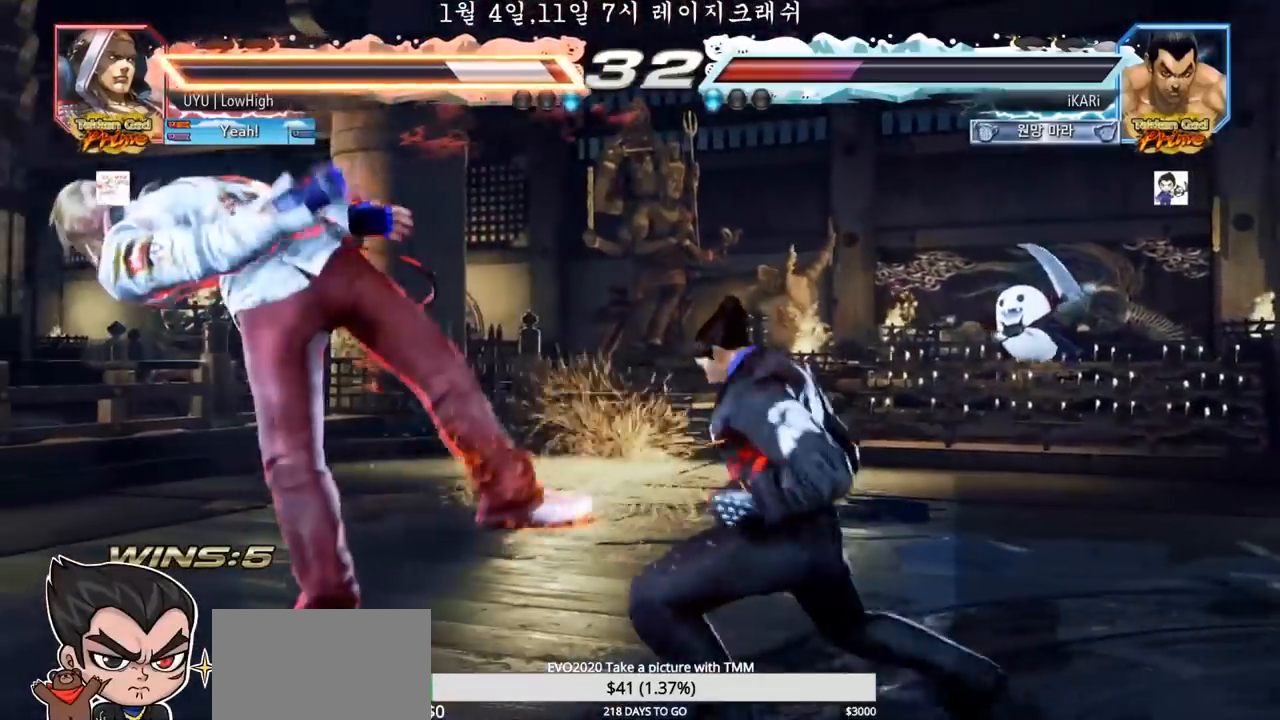
{"buttons": [], "left_stick": "center", "events": [[17, "TRIANGLE", "up"], [67, "TRIANGLE", "down"], [117, "TRIANGLE", "up"], [150, "TRIANGLE", "down"], [200, "TRIANGLE", "up"], [250, "TRIANGLE", "down"], [300, "TRIANGLE", "up"], [333, "TRIANGLE", "down"], [383, "left_stick", "center"], [433, "TRIANGLE", "up"]]}
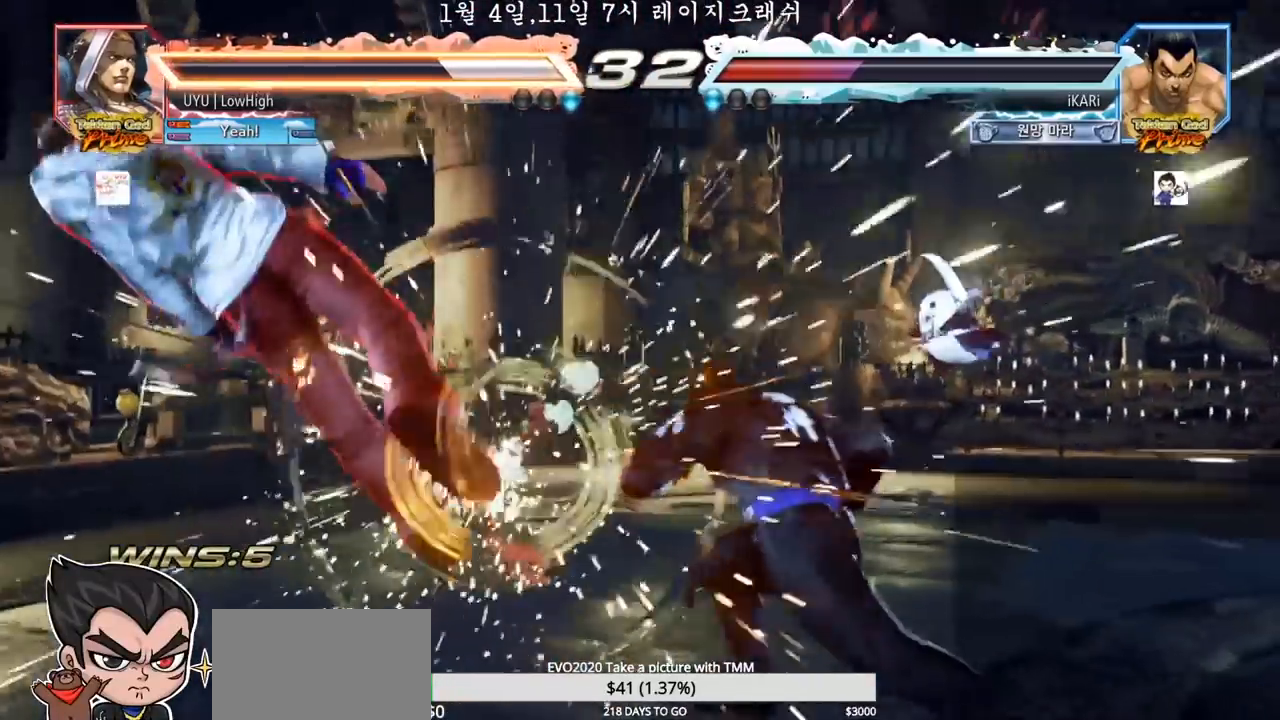
{"buttons": [], "left_stick": "center", "events": [[300, "left_stick", "left"], [483, "left_stick", "center"]]}
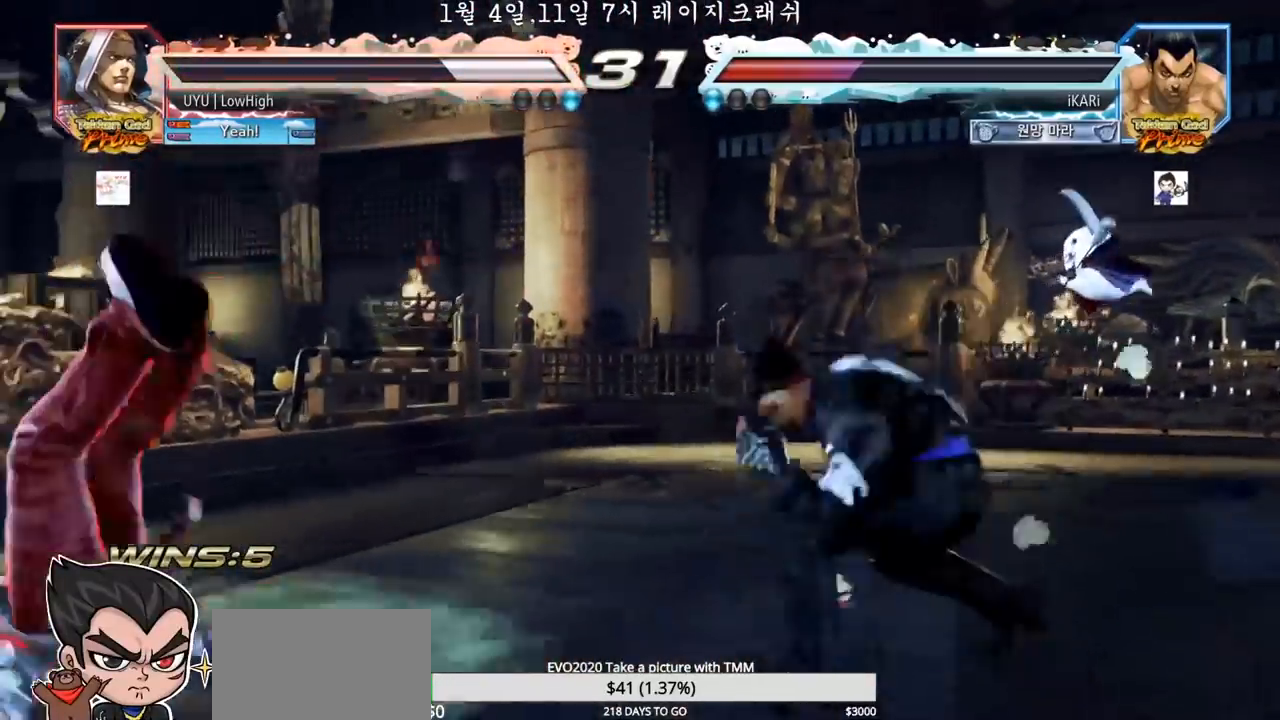
{"buttons": [], "left_stick": "center", "events": [[17, "left_stick", "left"], [150, "left_stick", "down"], [217, "left_stick", "center"]]}
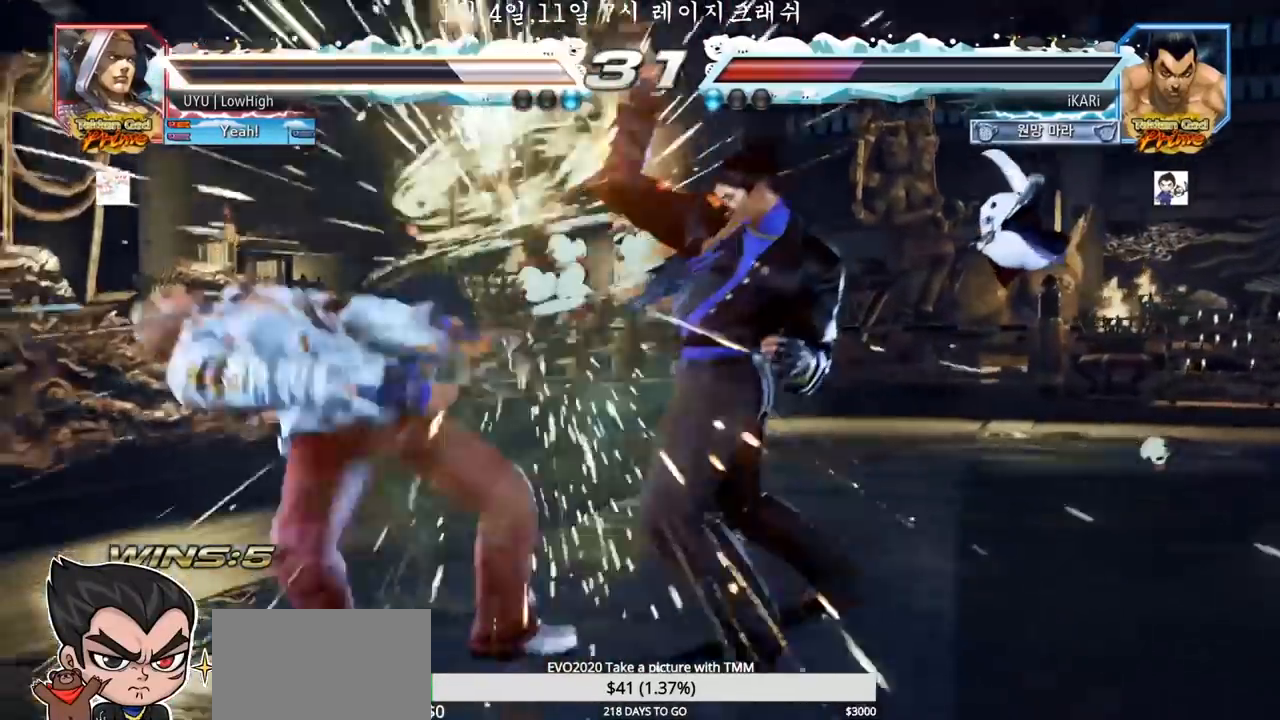
{"buttons": [], "left_stick": "center", "events": []}
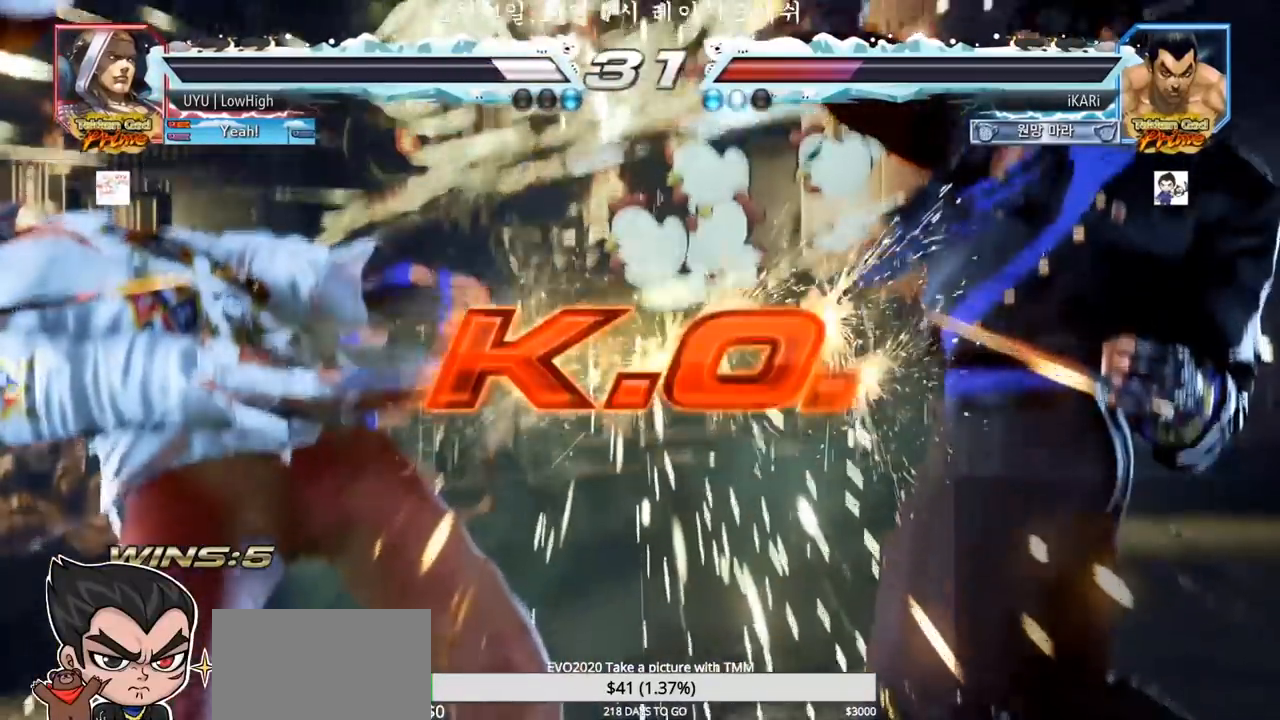
{"buttons": [], "left_stick": "center", "events": []}
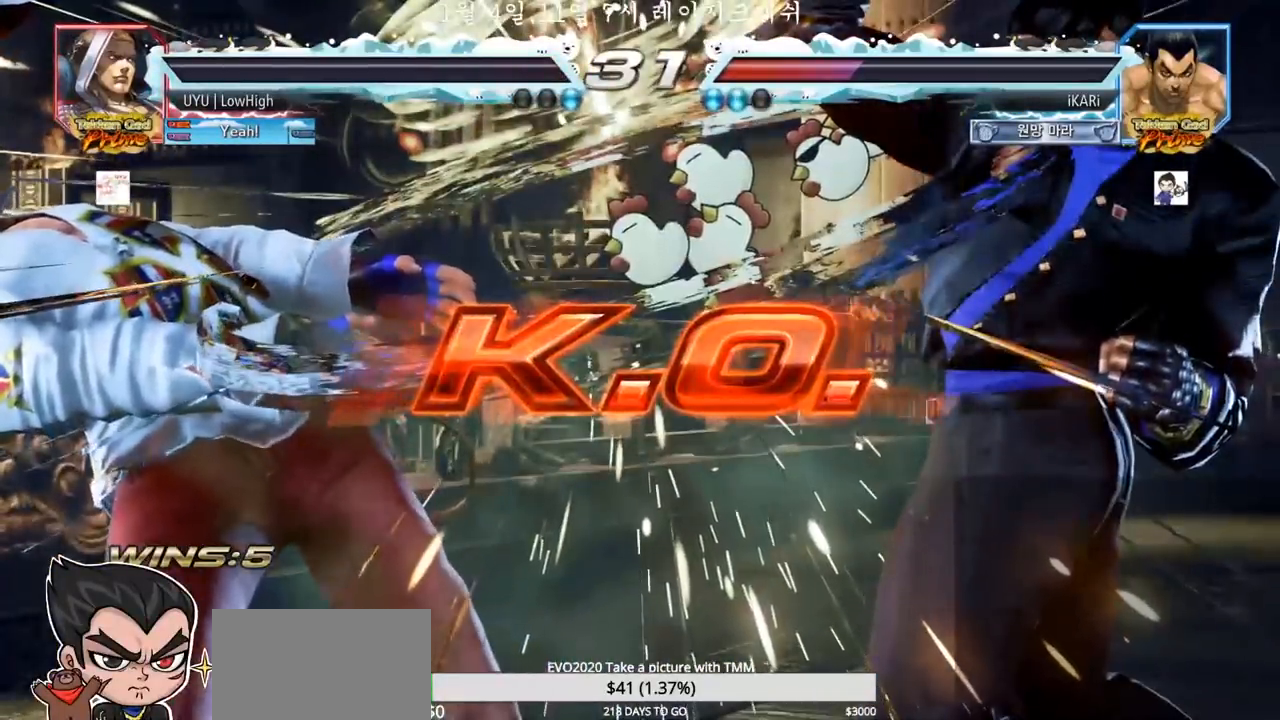
{"buttons": [], "left_stick": "center", "events": []}
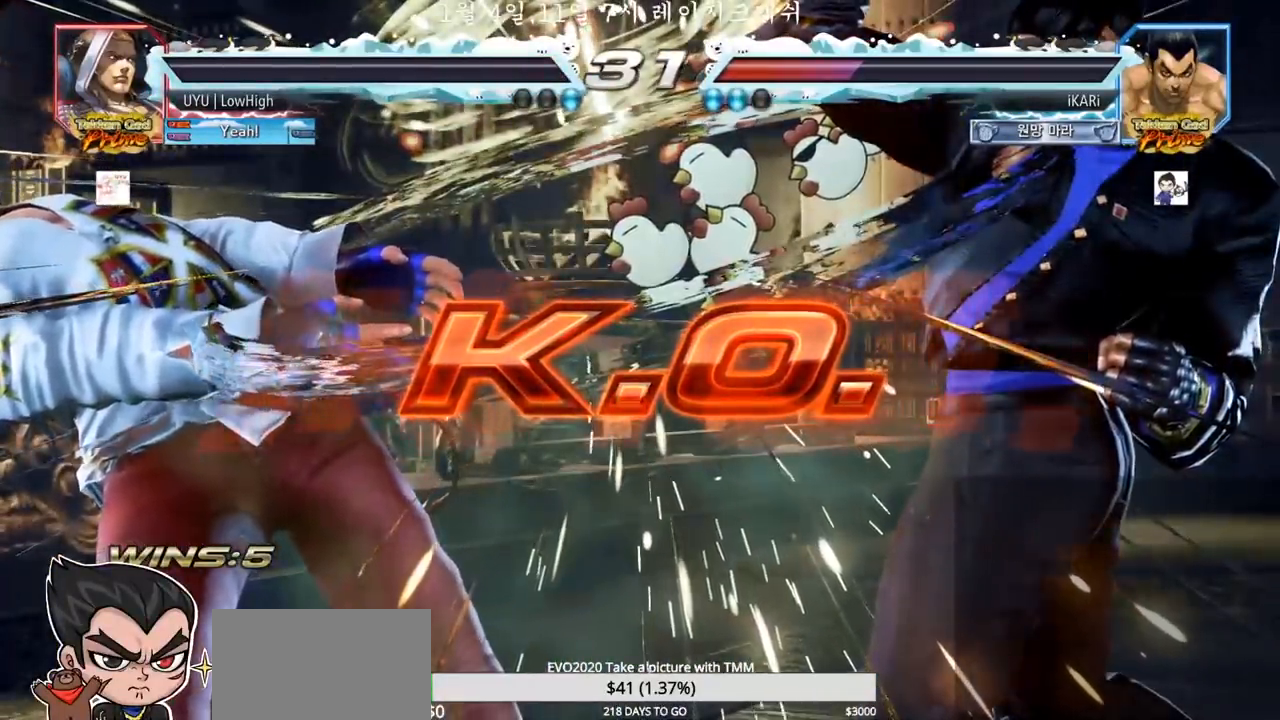
{"buttons": [], "left_stick": "center", "events": []}
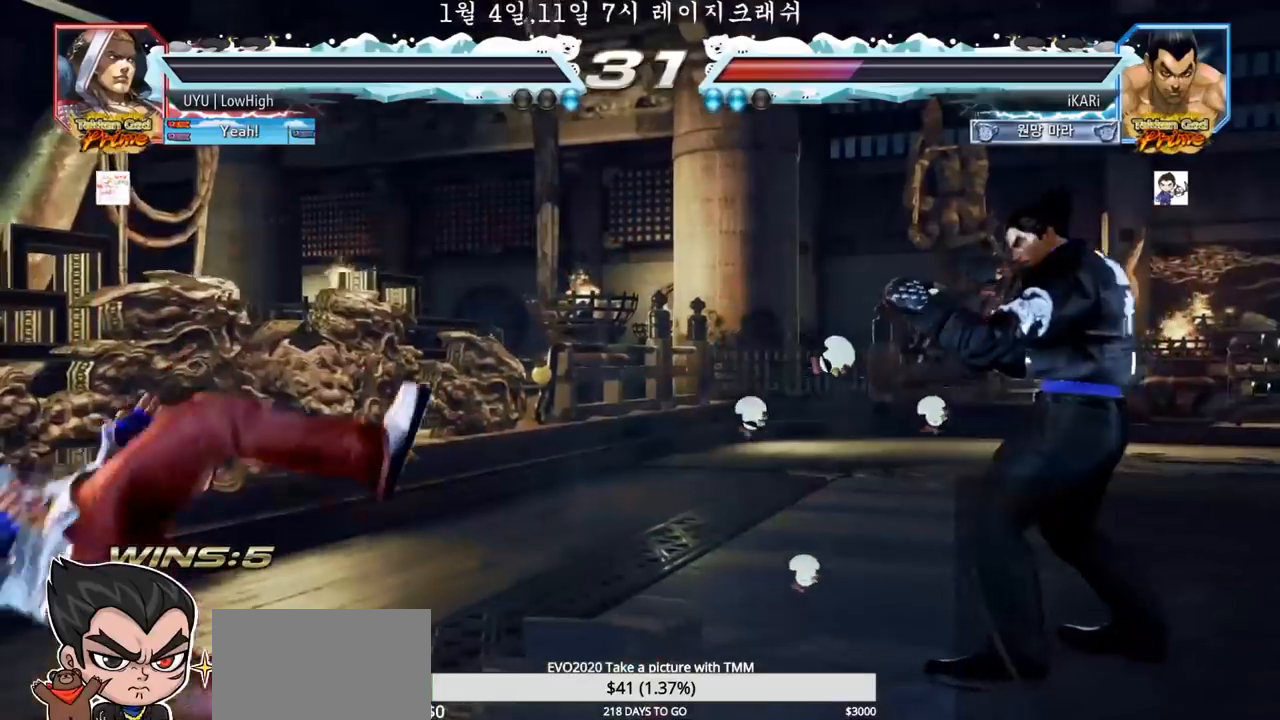
{"buttons": [], "left_stick": "center", "events": []}
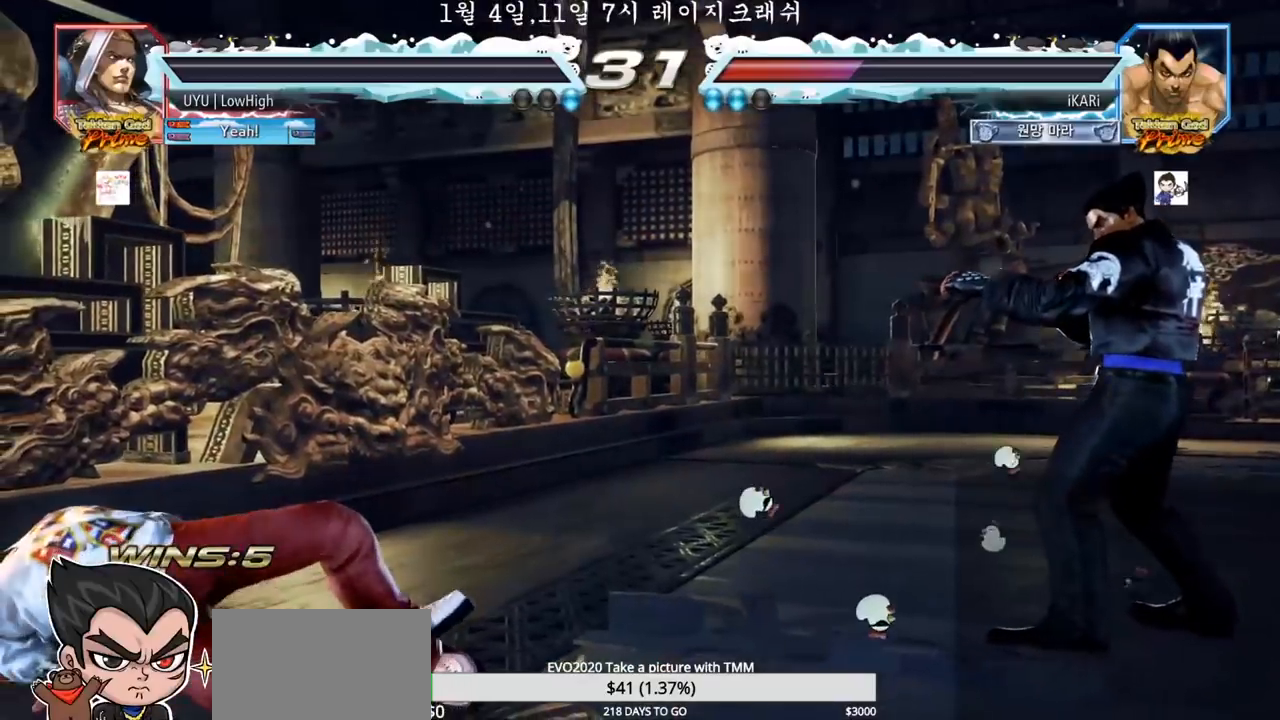
{"buttons": [], "left_stick": "center", "events": []}
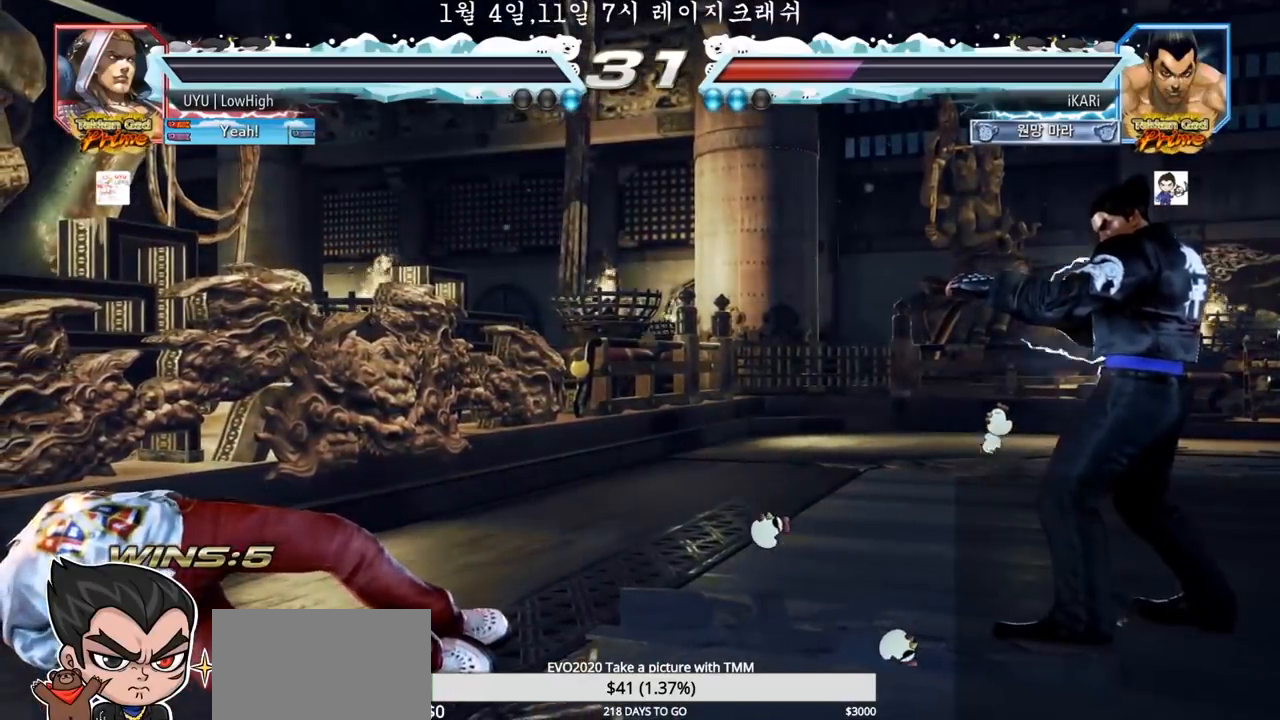
{"buttons": [], "left_stick": "center", "events": []}
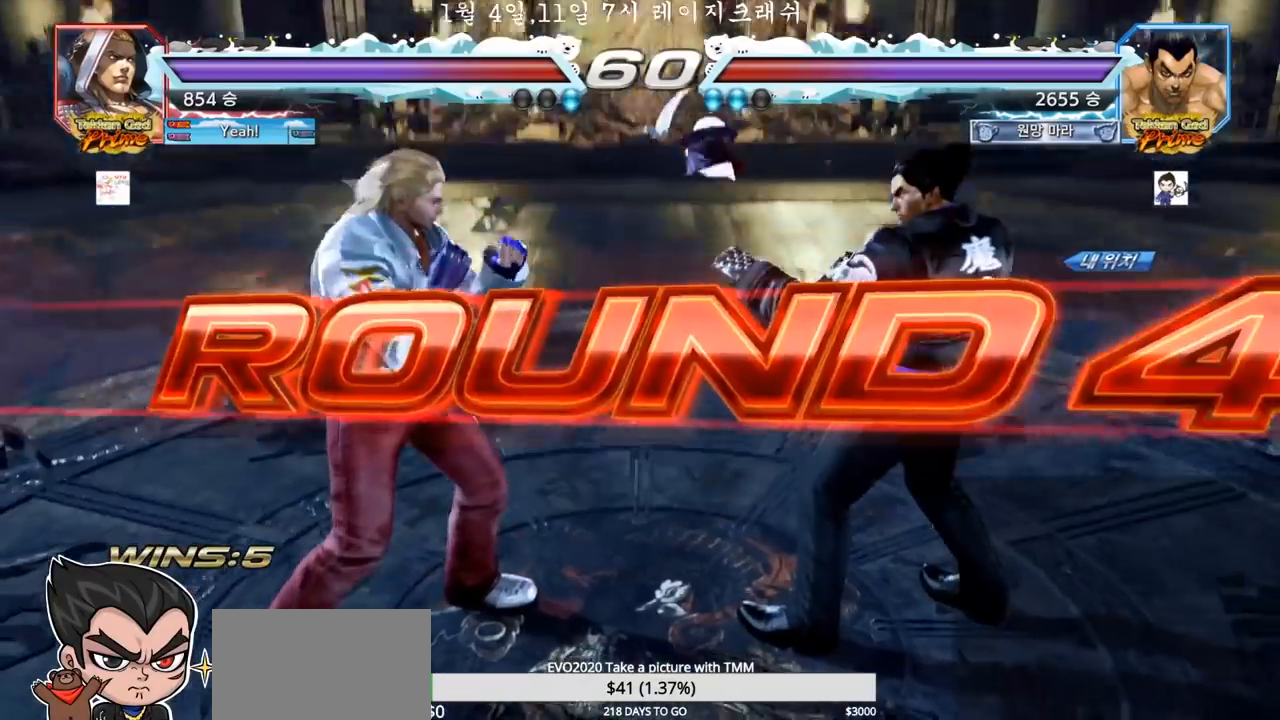
{"buttons": [], "left_stick": "center", "events": []}
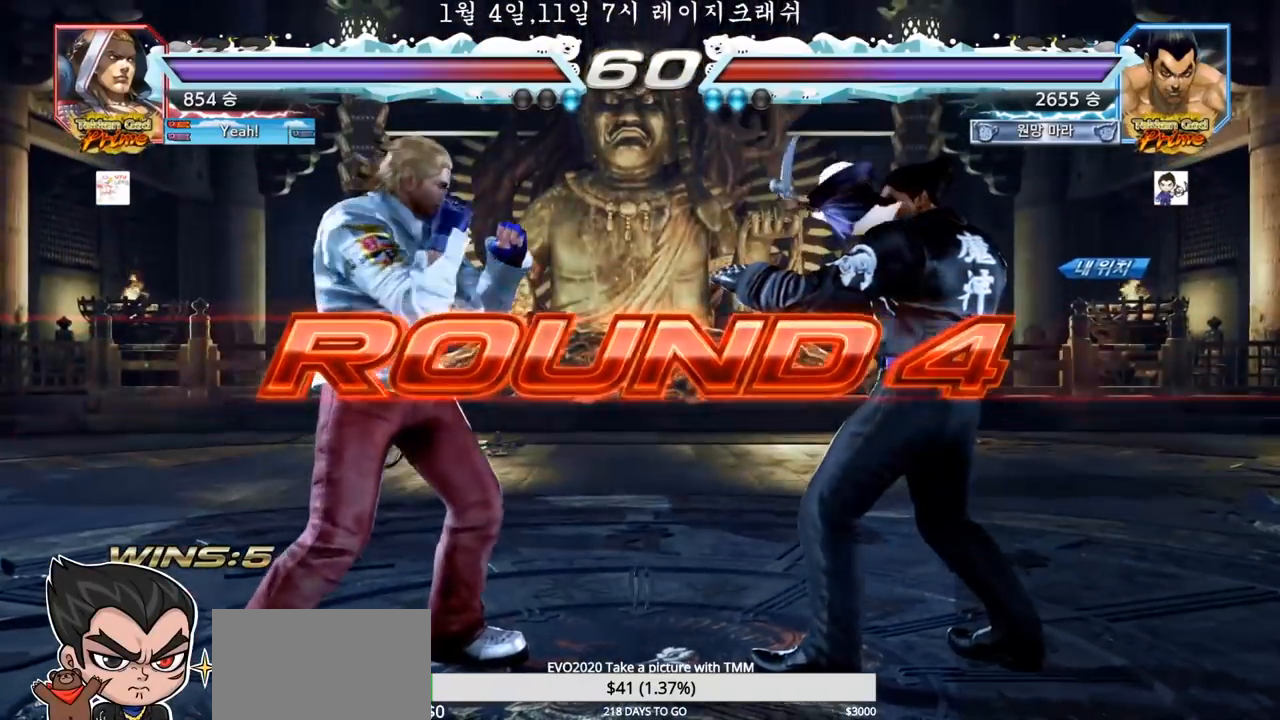
{"buttons": [], "left_stick": "center", "events": []}
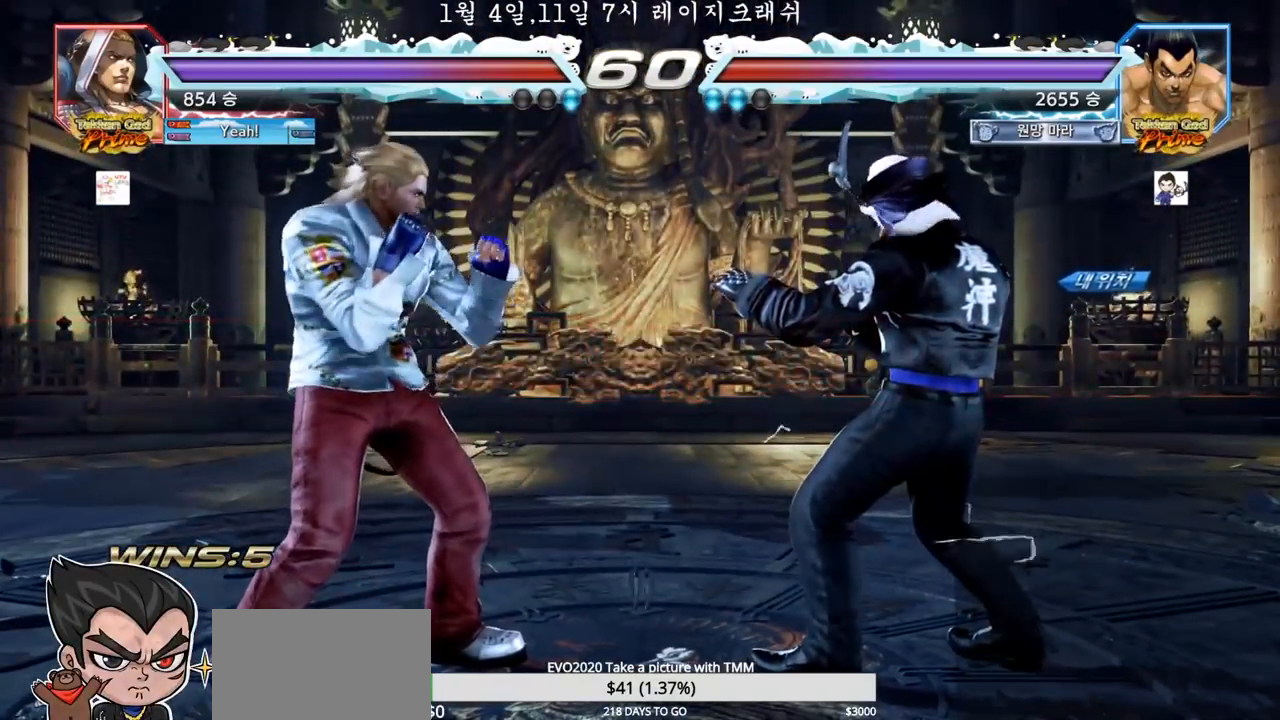
{"buttons": ["TRIANGLE"], "left_stick": "center", "events": [[233, "TRIANGLE", "down"]]}
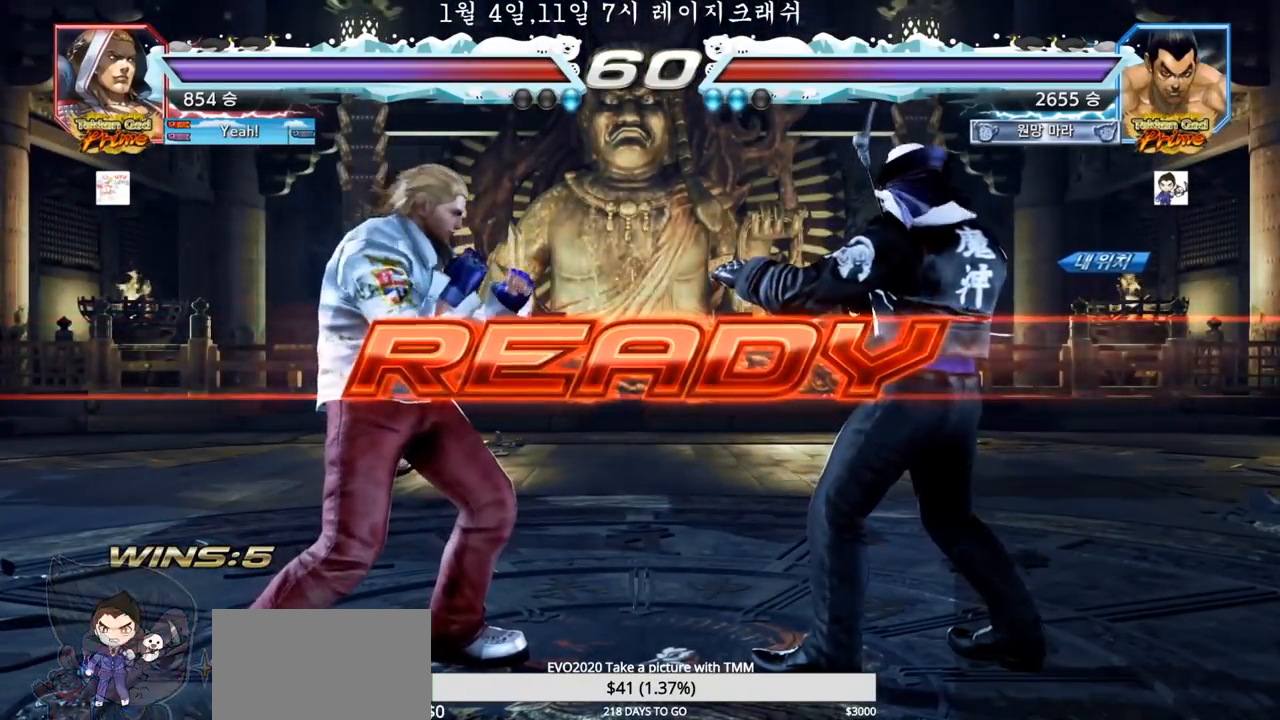
{"buttons": ["TRIANGLE"], "left_stick": "center", "events": []}
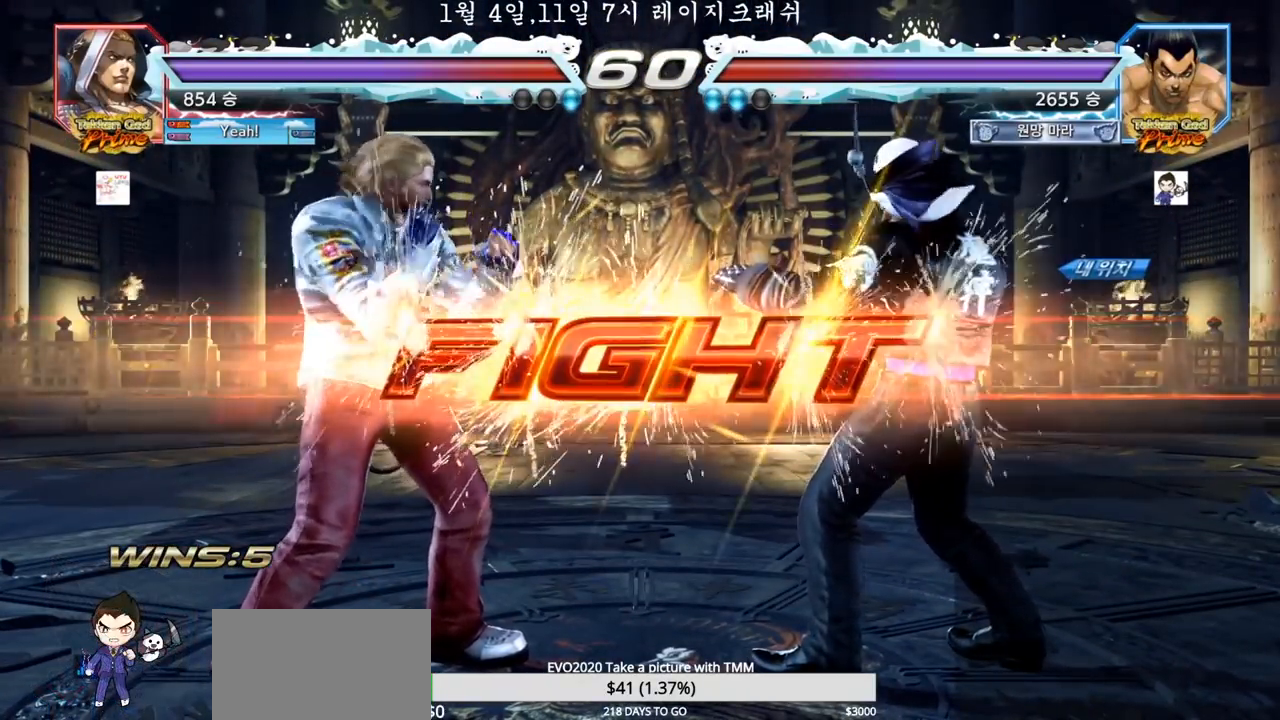
{"buttons": ["TRIANGLE"], "left_stick": "down", "events": [[233, "left_stick", "down"], [250, "SQUARE", "down"], [300, "SQUARE", "up"], [350, "SQUARE", "down"], [400, "SQUARE", "up"], [433, "SQUARE", "down"], [500, "SQUARE", "up"]]}
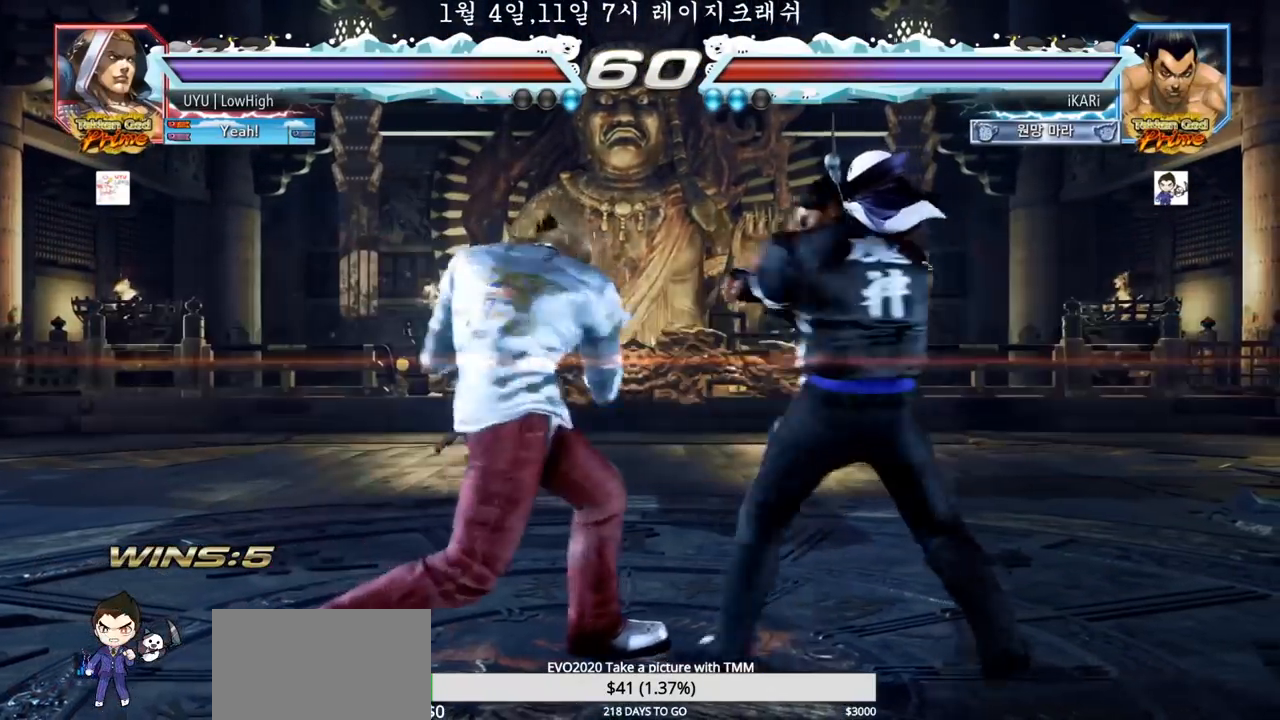
{"buttons": [], "left_stick": "center", "events": [[33, "TRIANGLE", "up"], [67, "TRIANGLE", "down"], [100, "left_stick", "center"], [117, "TRIANGLE", "up"], [167, "TRIANGLE", "down"], [233, "TRIANGLE", "up"]]}
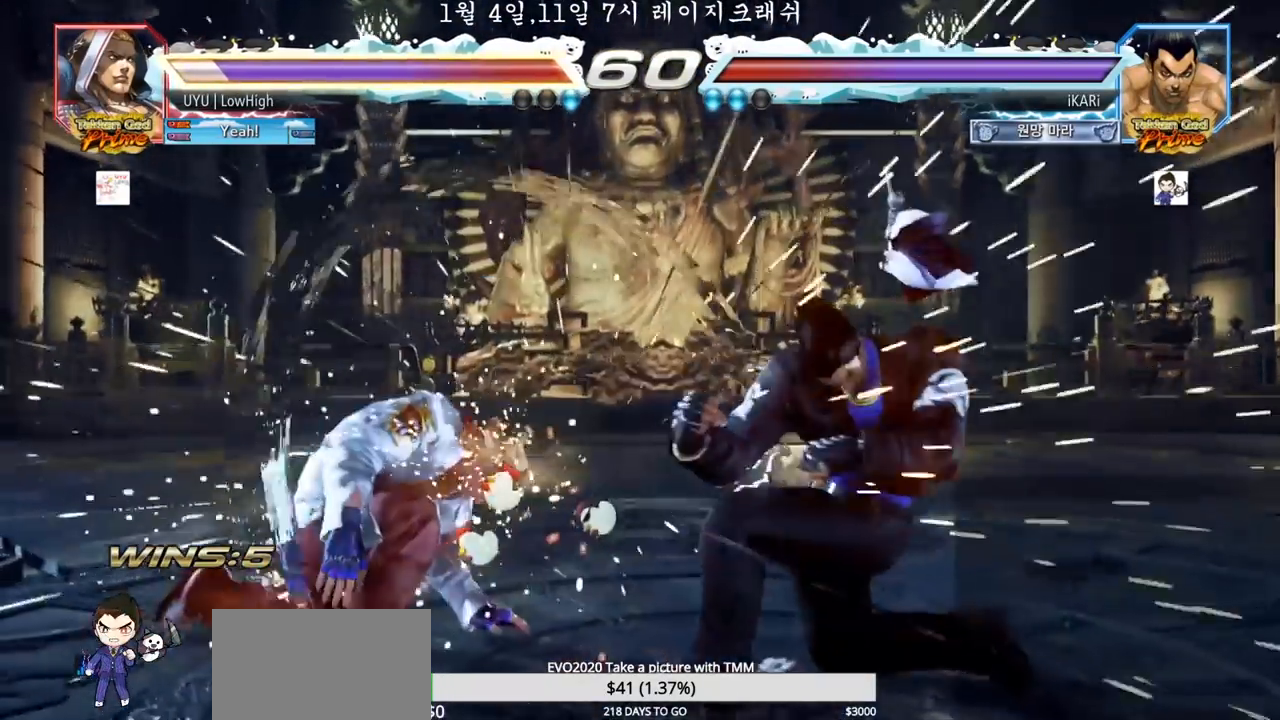
{"buttons": [], "left_stick": "down"}